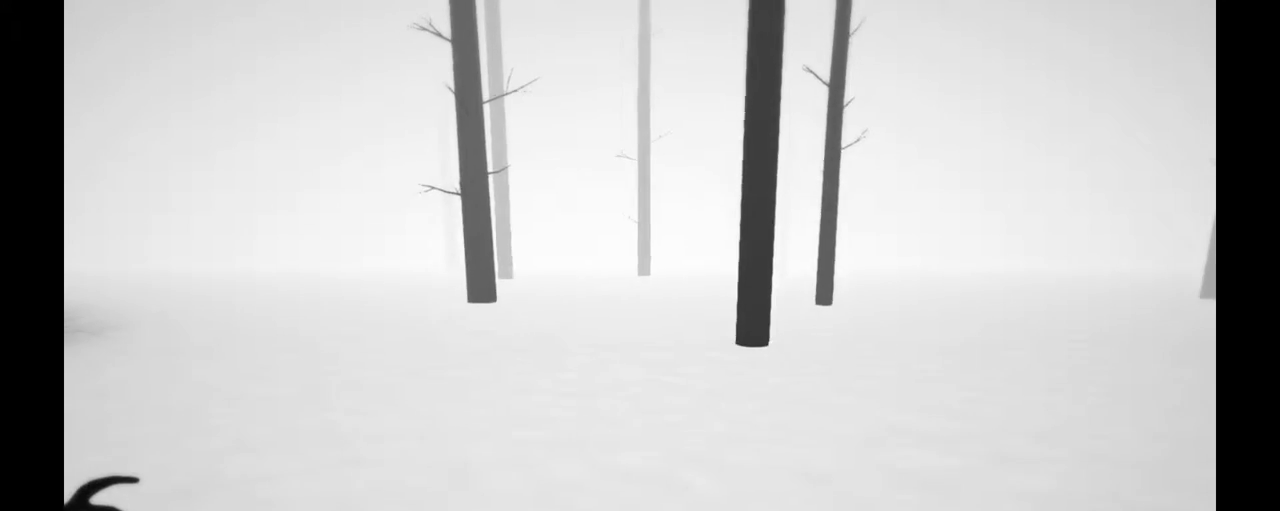
Gameplay with a controller (Xbox layout); each line is a JSON object with the inputs held at the frame after it. "events" lists button and stick changes between this image and that frame as [ms after this image, input, new state], when the widget could be followed in between. Not read: DPAD_DOWN DPAD_LEFT DPAD_UP L3 R3.
{"buttons": [], "left_stick": "center", "right_stick": "center"}
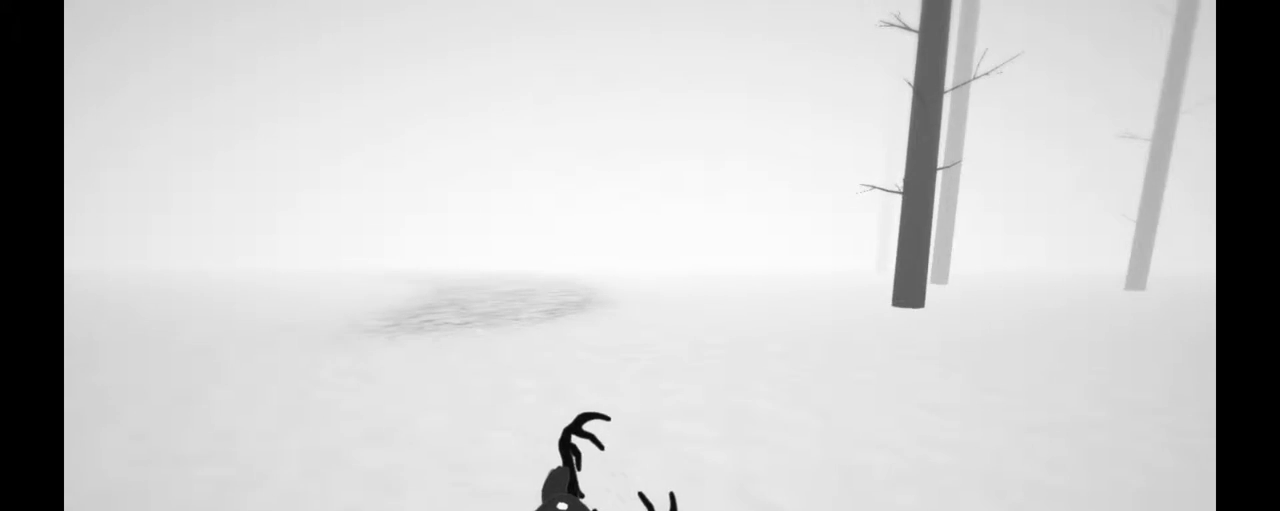
{"buttons": [], "left_stick": "up-right", "right_stick": "down", "events": [[33, "A", "down"], [183, "A", "up"], [333, "left_stick", "up-right"], [450, "right_stick", "down"]]}
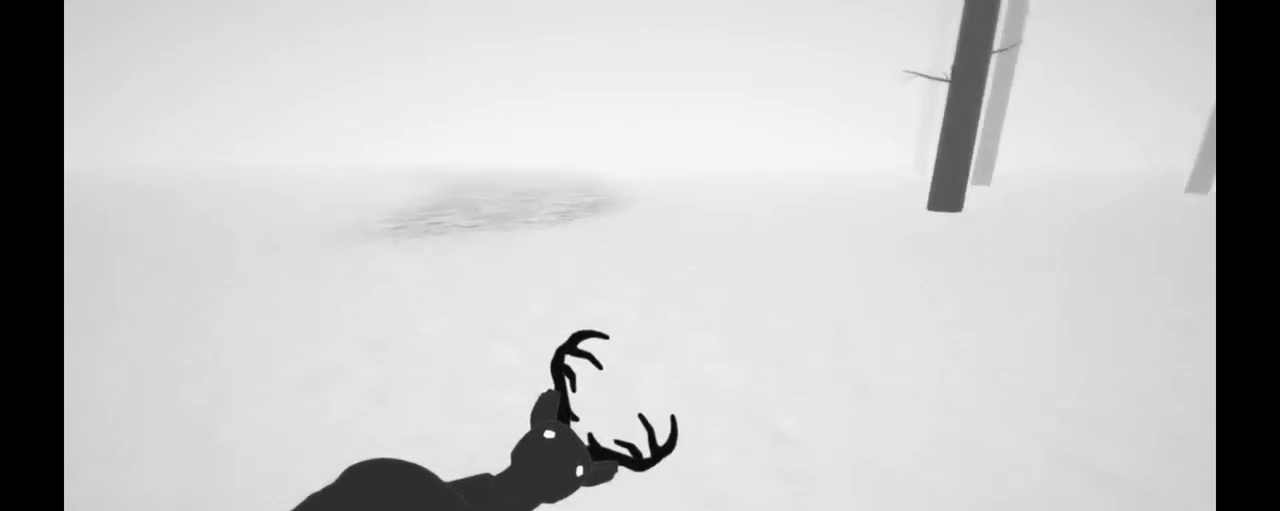
{"buttons": [], "left_stick": "up-right", "right_stick": "center"}
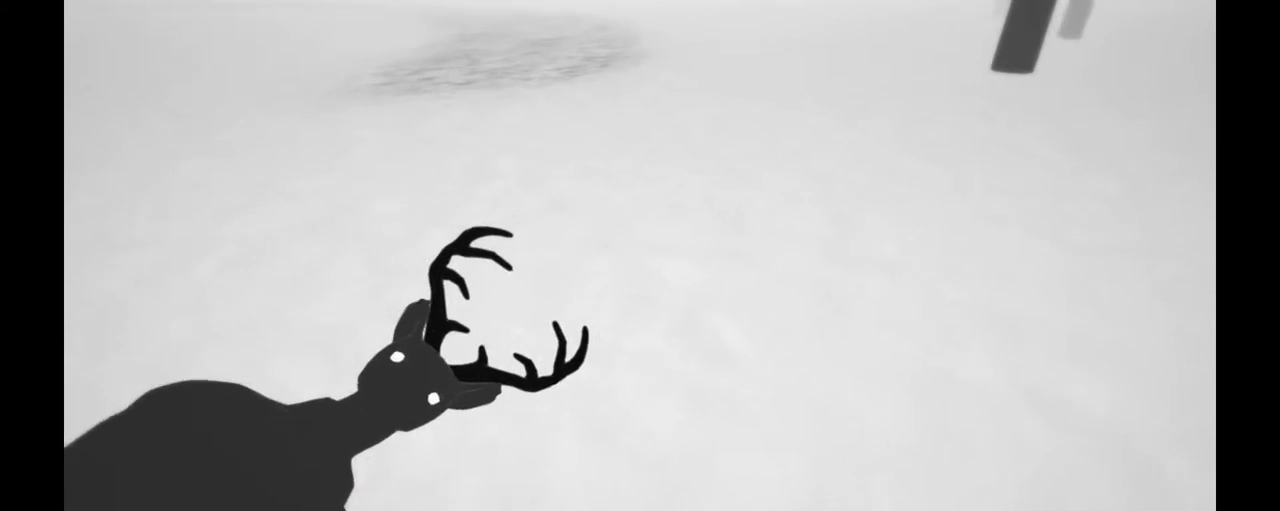
{"buttons": [], "left_stick": "center", "right_stick": "down-left"}
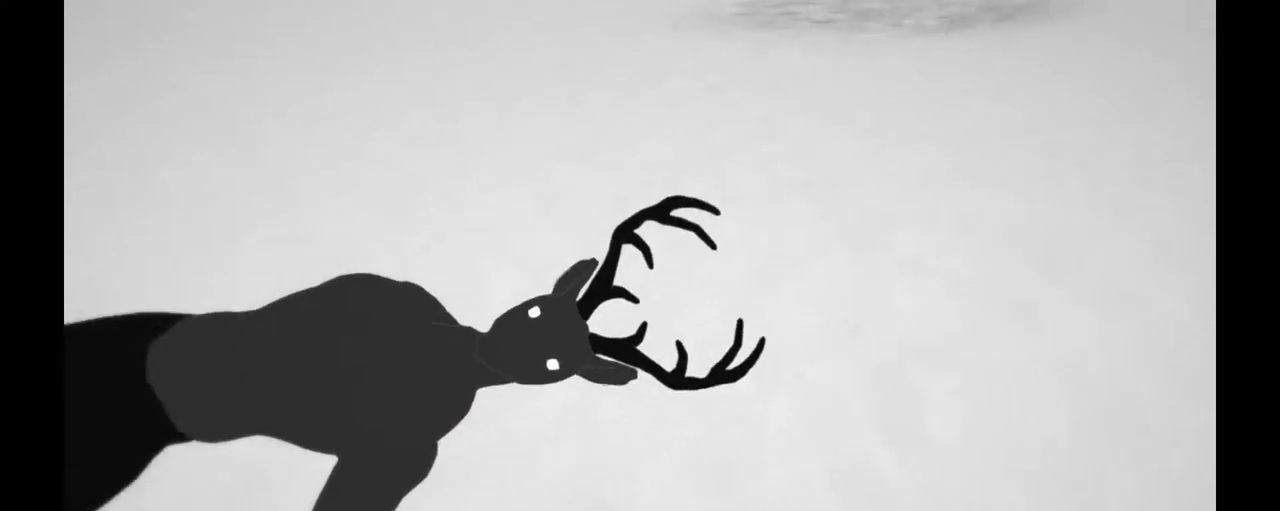
{"buttons": [], "left_stick": "center", "right_stick": "center", "events": [[300, "right_stick", "center"]]}
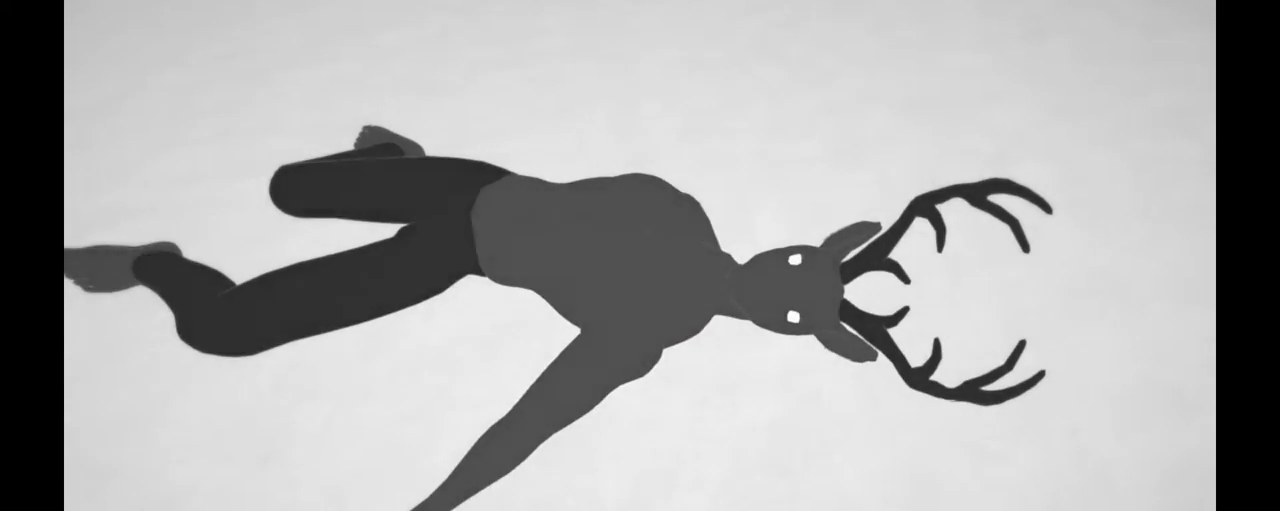
{"buttons": [], "left_stick": "center", "right_stick": "up-left", "events": [[450, "right_stick", "up-left"]]}